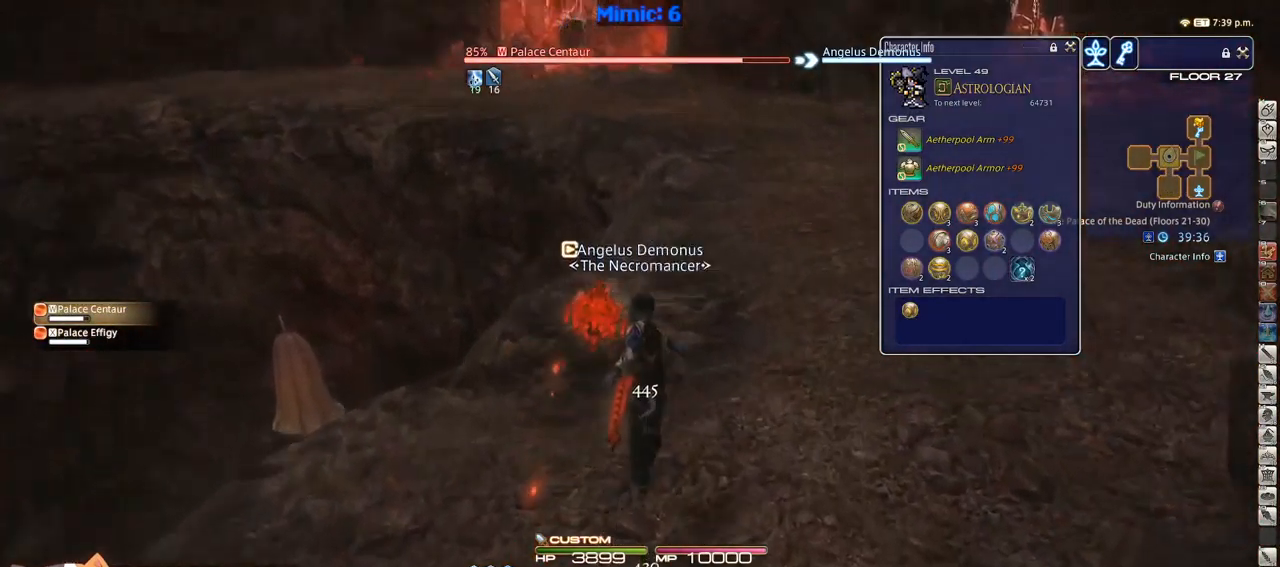
Gameplay with keyboard; each line is a JSON object with the keys held at the frame after it. "events" lists presses ("down") and releases ("up") of ".", "/", "0", "1", "2", "3", "4", "5", "6", "7", "8", "9", "a", "alt_l", "alt_r", "b", "backslash", "backspace", "c", "caps_lock", "comma", "ctrl_l", "ctrl_r", "d", "down", "e", "equals", "escape", "f", "f1", "f10", "f11", "f12", "f2", "f3", "f4", "f5", "f6", "f7", "f8", "f9", "g", "h", "i", "j", "k", "l", "lbracket", "left", "m", "minus", "n", "o", "p", "q", "quote", "r", "rbracket", "return", "right", "s", "semicolon", "shift_l", "shift_r", "space", "super", "t", "tab", "tilde", "u", "up", "v", "w", "x", "y" and "z" between this image and that frame as [ms after this image, input, new state], when the widget could be followed in between. No other keys are recorded. Mouse input is not recorded.
{"keys": ["w"], "events": [[500, "d", "up"]]}
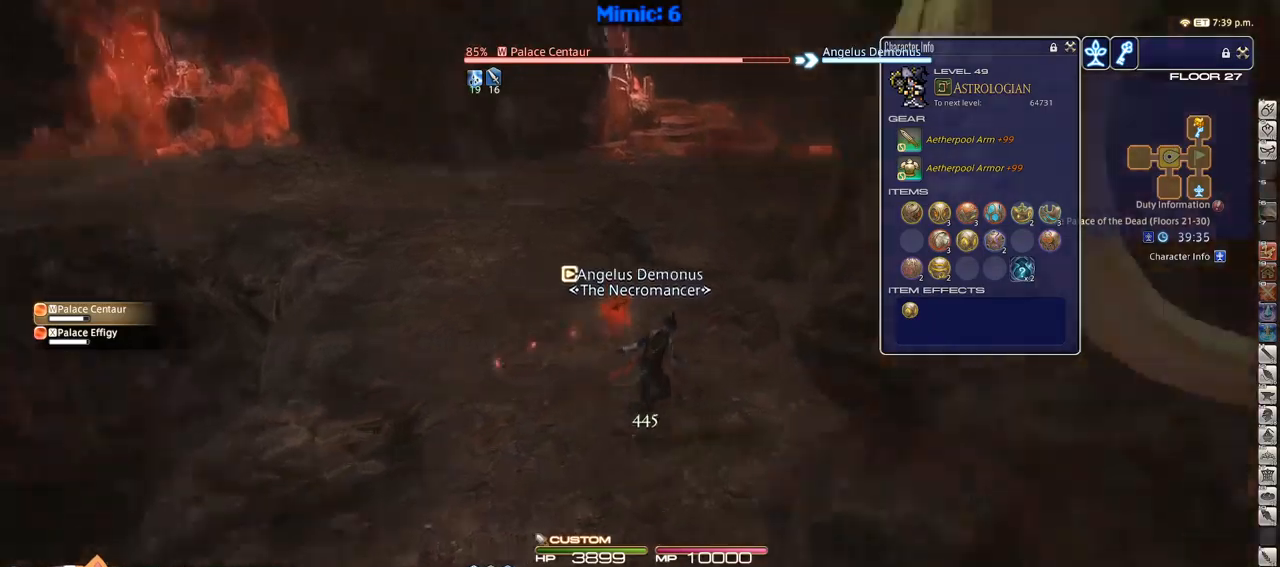
{"keys": ["w"], "events": []}
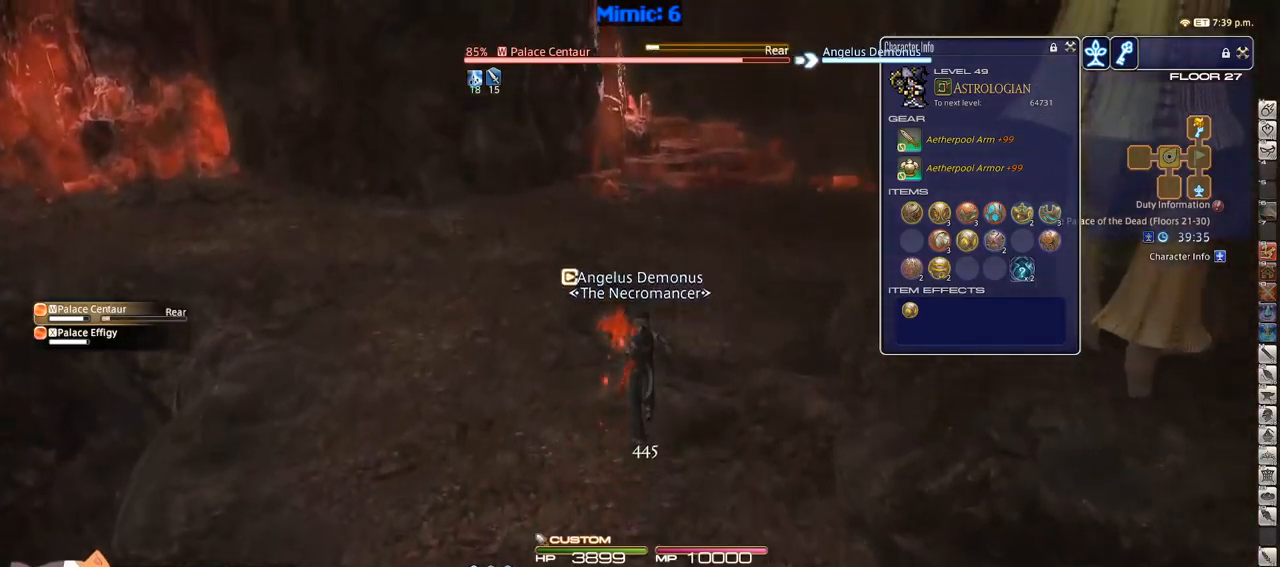
{"keys": ["w"], "events": []}
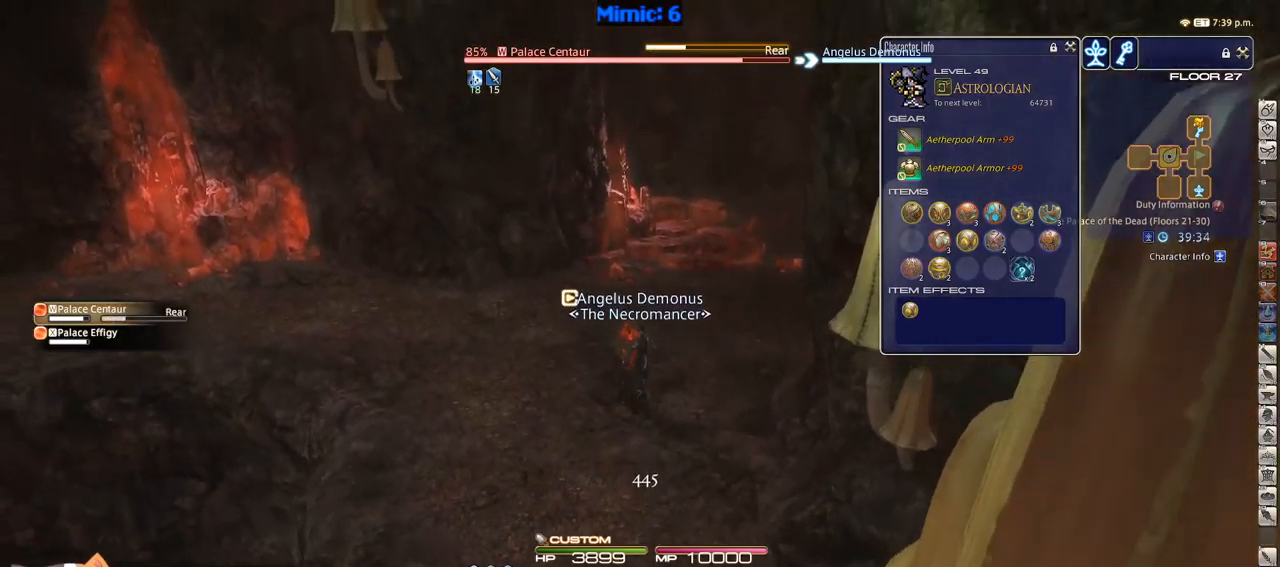
{"keys": ["alt_r", "w"], "events": [[33, "rbracket", "down"], [383, "rbracket", "up"], [500, "alt_r", "down"]]}
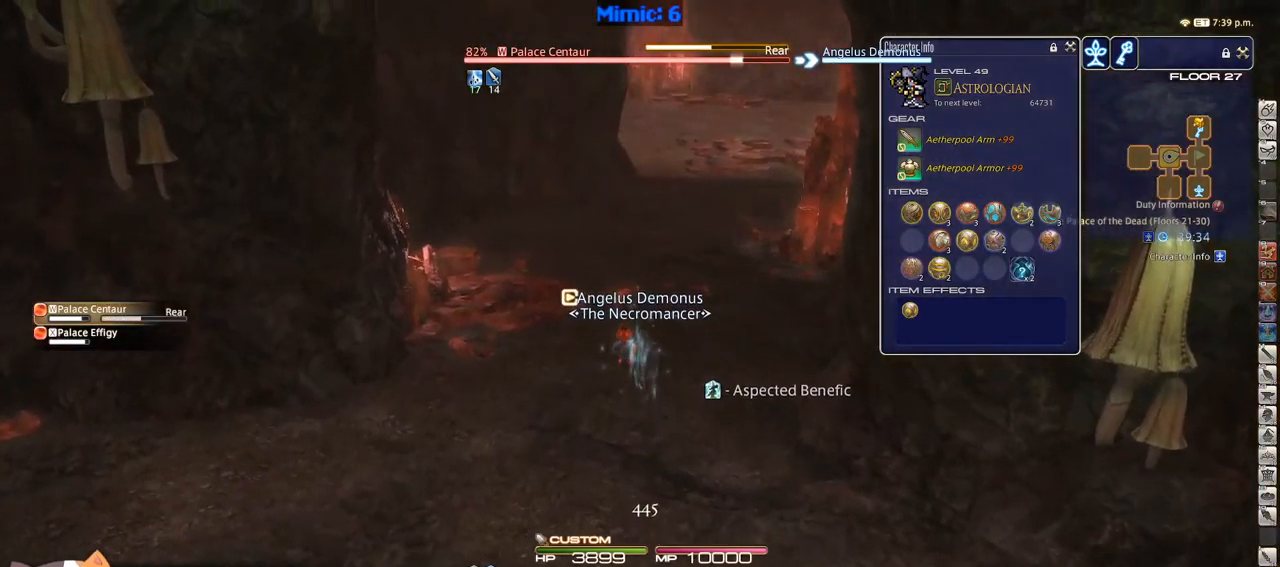
{"keys": ["w"], "events": [[50, "minus", "down"], [150, "alt_r", "up"], [150, "minus", "up"]]}
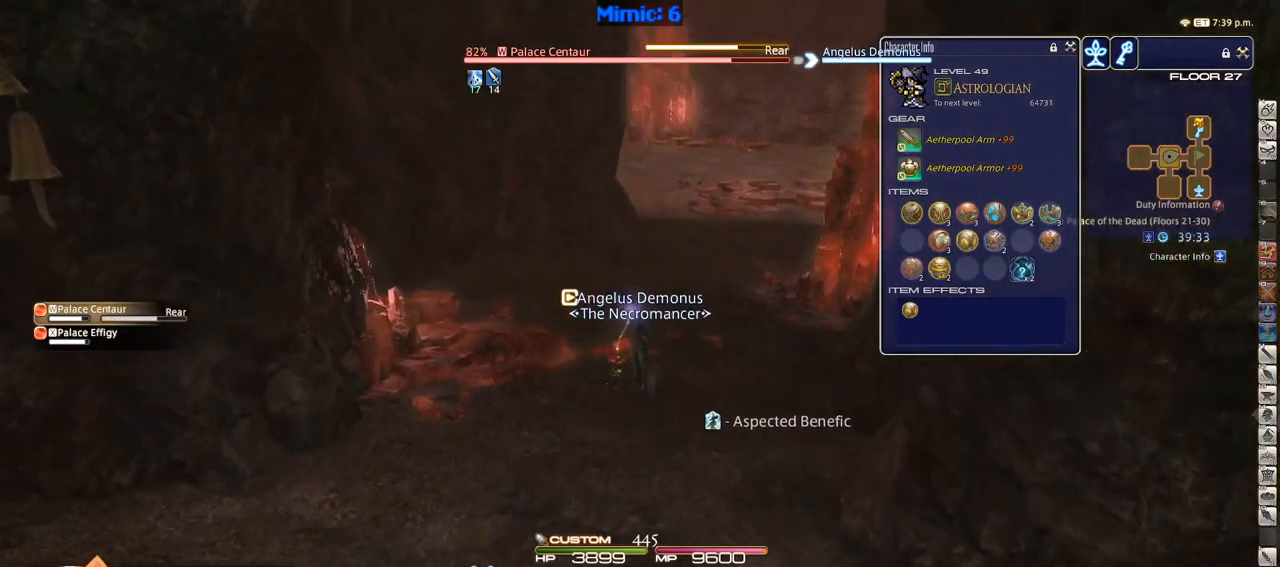
{"keys": ["w"], "events": []}
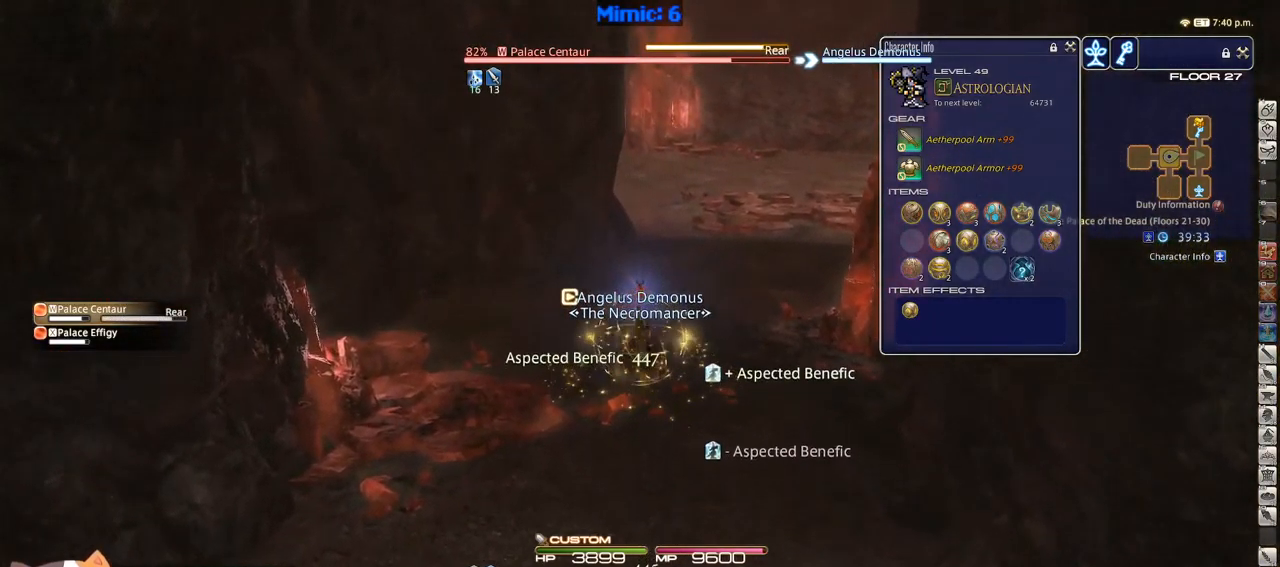
{"keys": ["w"], "events": []}
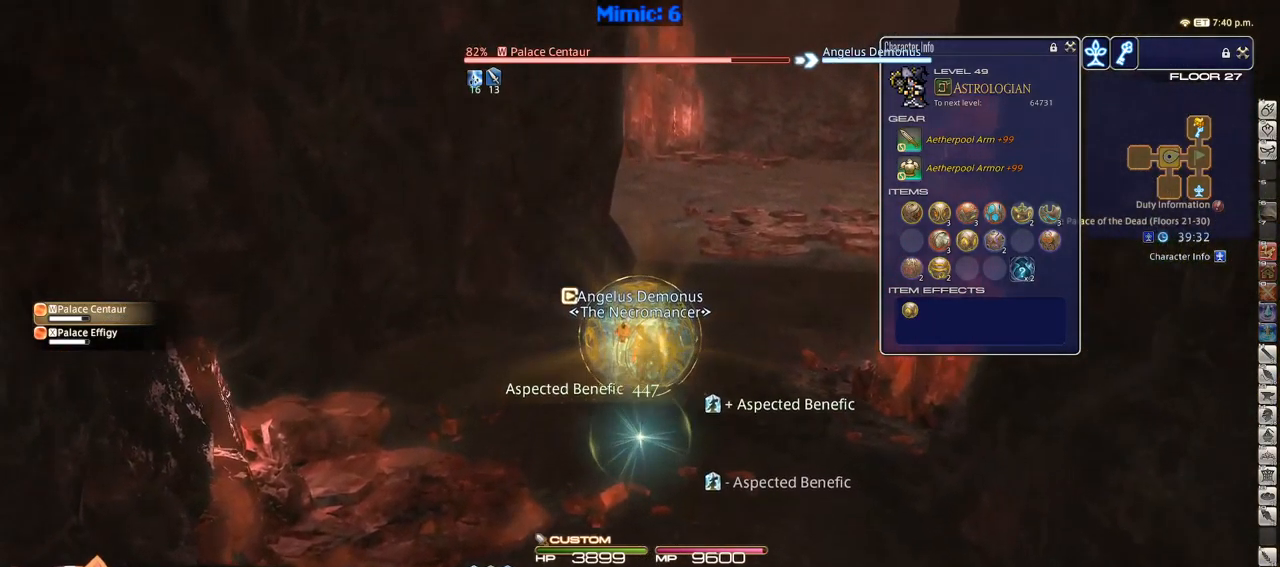
{"keys": ["w"], "events": []}
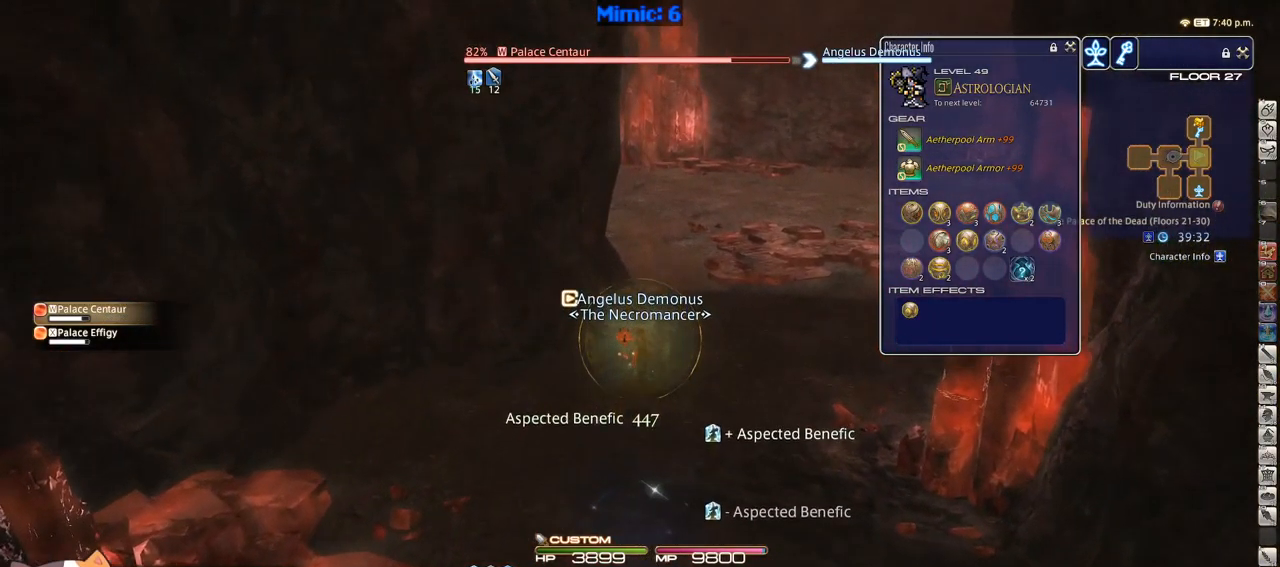
{"keys": ["w"], "events": []}
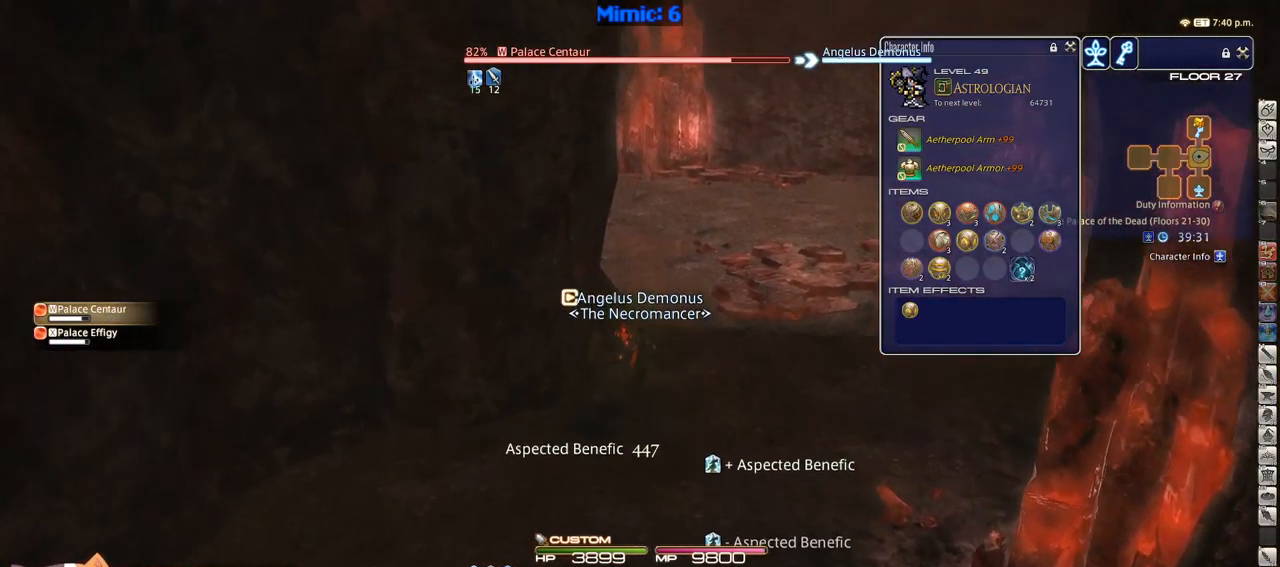
{"keys": ["w"], "events": []}
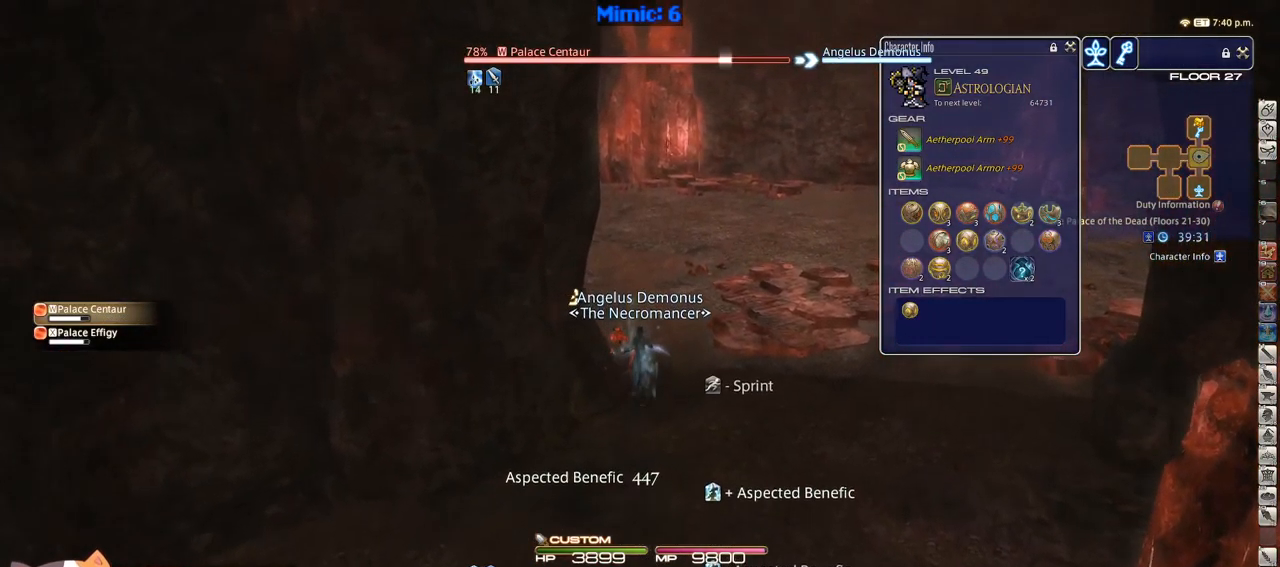
{"keys": ["w"], "events": []}
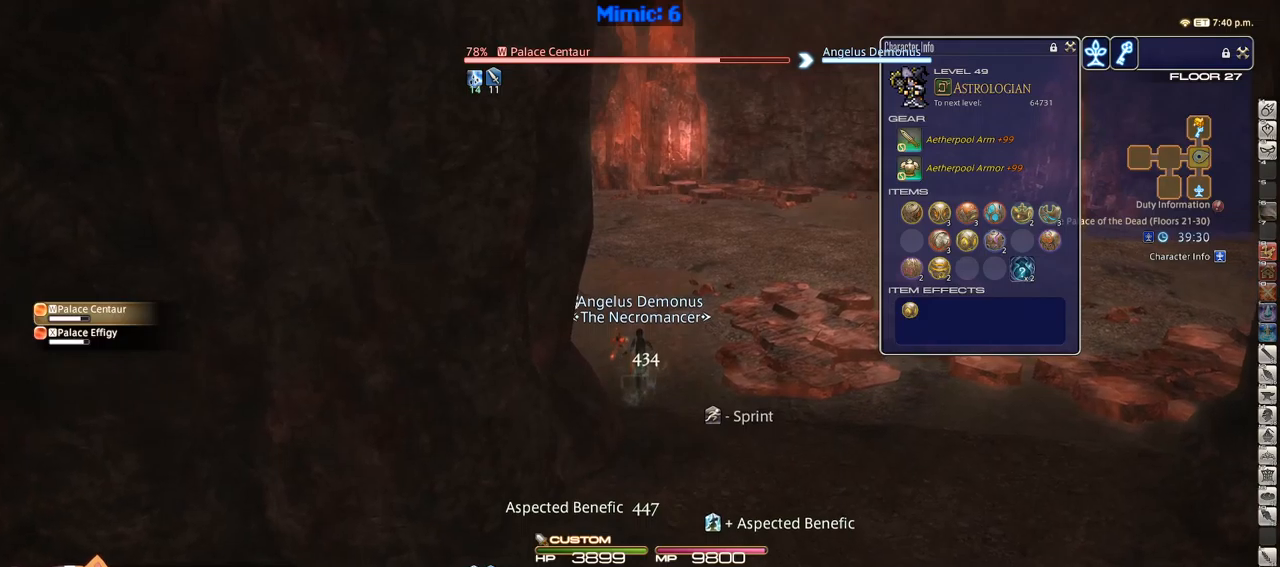
{"keys": ["p", "w"], "events": [[267, "p", "down"]]}
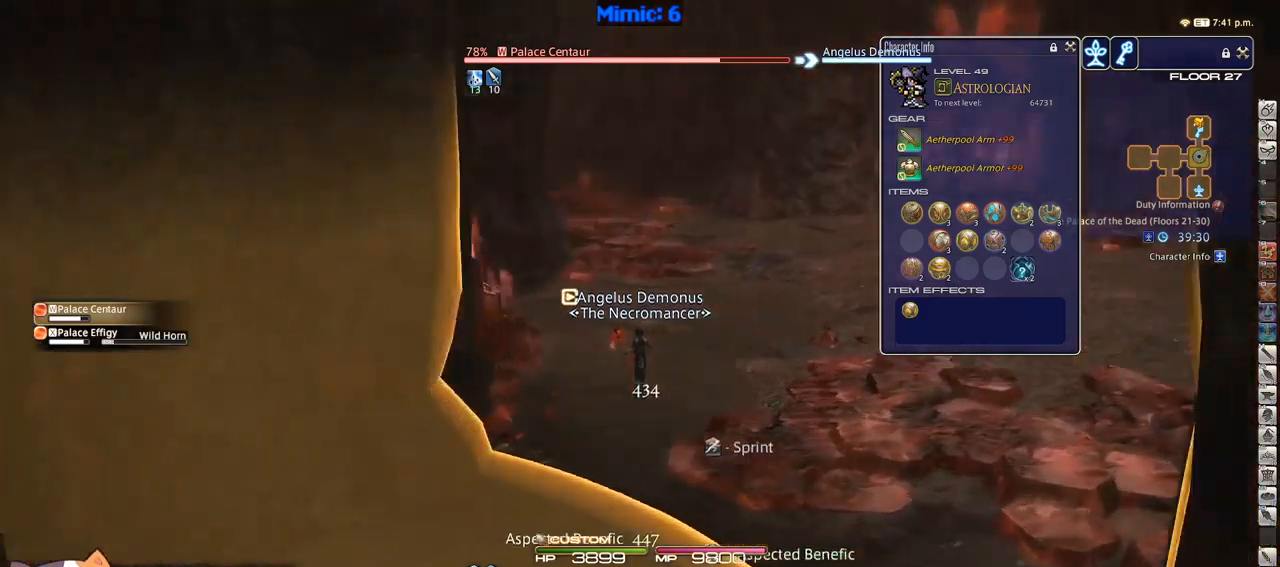
{"keys": ["d", "p", "w"], "events": [[267, "d", "down"], [317, "space", "down"], [467, "space", "up"]]}
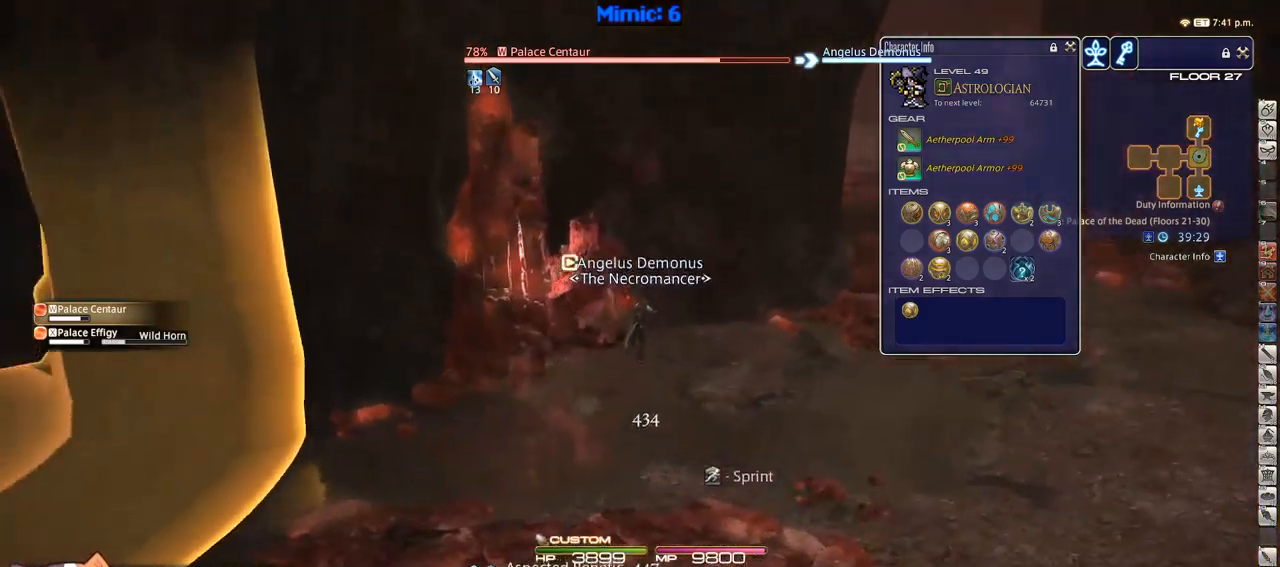
{"keys": ["d", "w"], "events": [[17, "p", "up"], [150, "alt_r", "down"], [200, "minus", "down"], [283, "alt_r", "up"], [283, "minus", "up"]]}
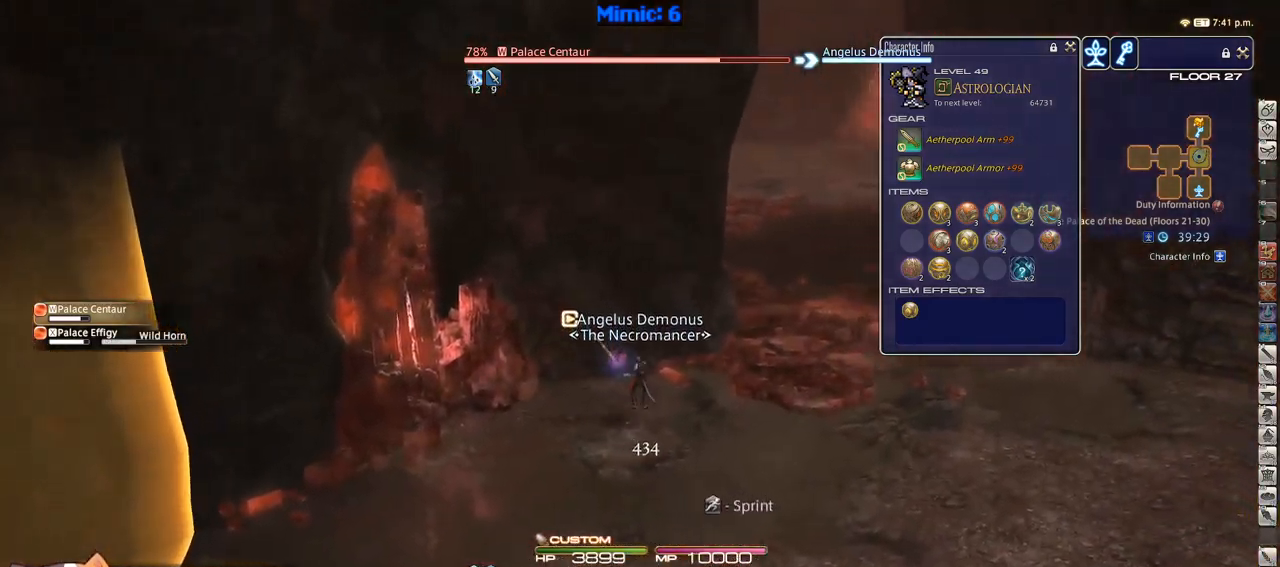
{"keys": ["alt_r", "d", "w"], "events": [[167, "space", "down"], [267, "space", "up"], [400, "alt_r", "down"]]}
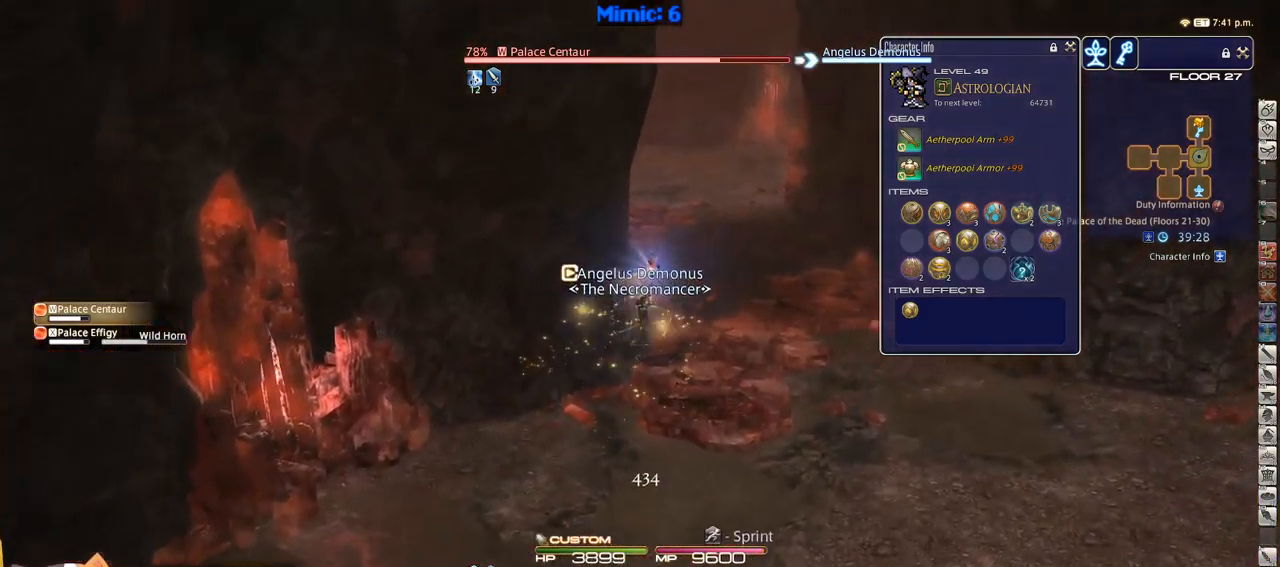
{"keys": ["d", "p", "space", "w"], "events": [[100, "q", "down"], [183, "alt_r", "up"], [183, "q", "up"], [283, "p", "down"], [467, "space", "down"]]}
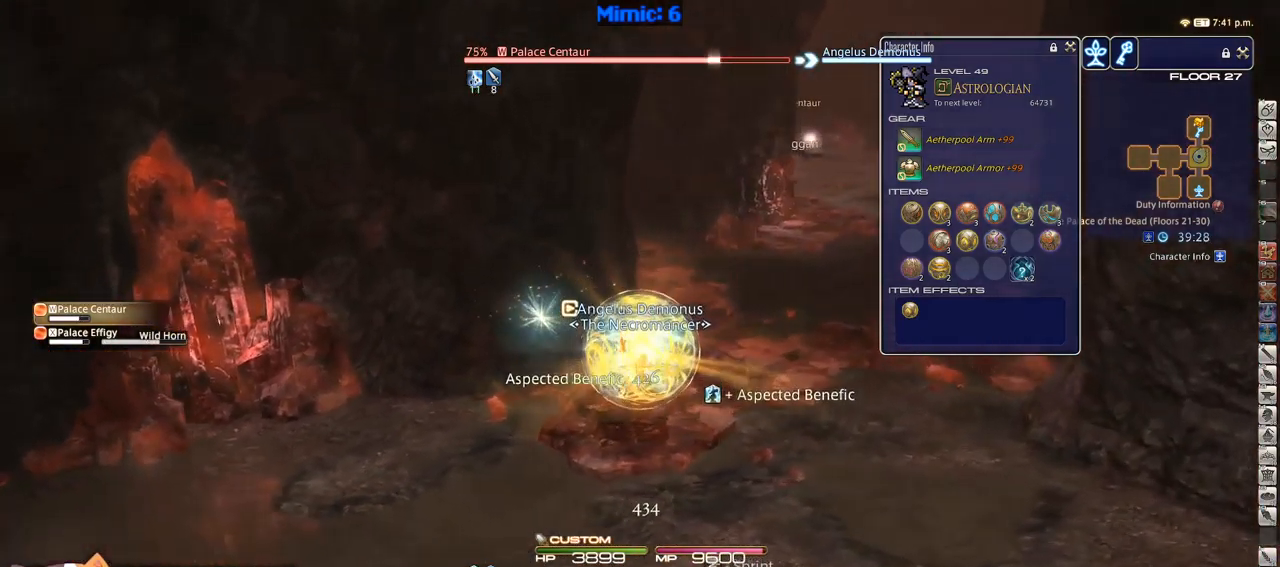
{"keys": ["w"], "events": [[17, "p", "up"], [67, "space", "up"], [100, "alt_r", "down"], [100, "q", "down"], [150, "d", "up"], [200, "q", "up"], [300, "alt_r", "up"]]}